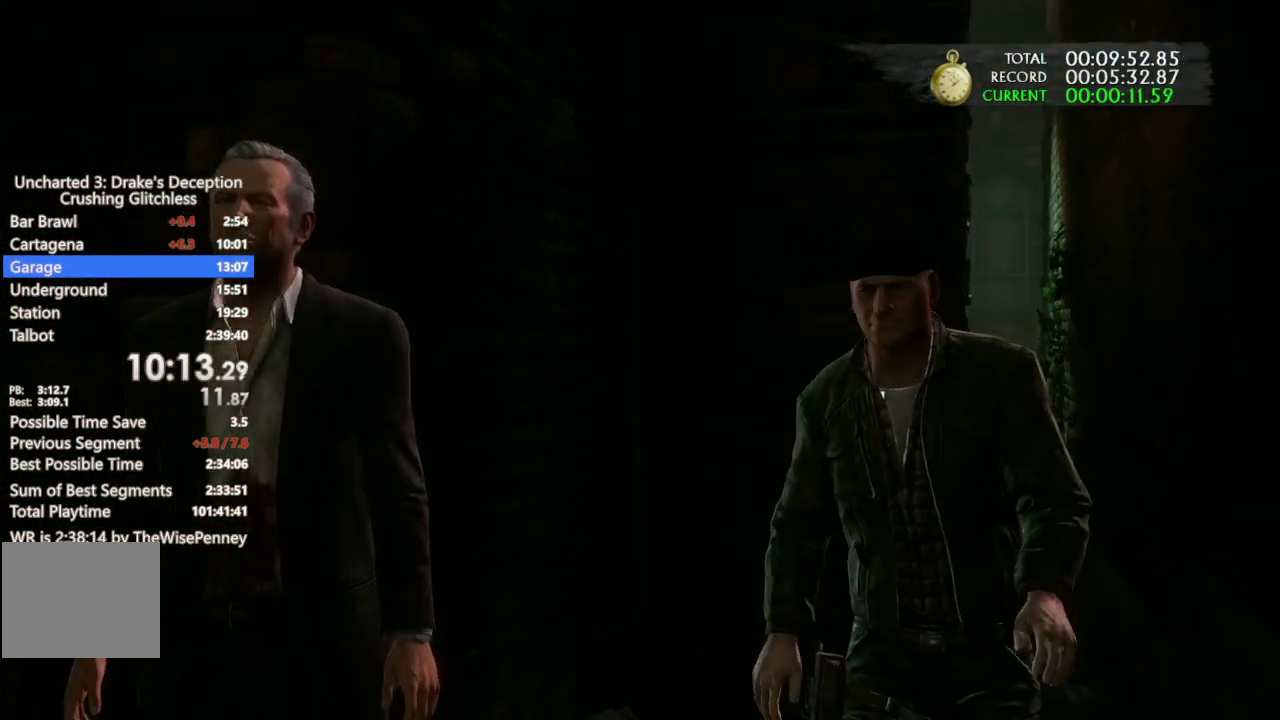
Gameplay with a controller (PlayStation layout); each line is a JSON object with the inputs held at the frame after it (dt_ms = milliseconds from this image to that frame). "events" lists button and stick changes between this image and that frame as [ms after this image, input, new state], when the widget could be followed in between. Not read: TRIANGLE.
{"dt_ms": 500, "buttons": ["DPAD_UP"], "left_stick": "center", "right_stick": "center", "events": [[67, "left_stick", "center"], [333, "START", "down"], [367, "DPAD_UP", "down"], [467, "START", "up"]]}
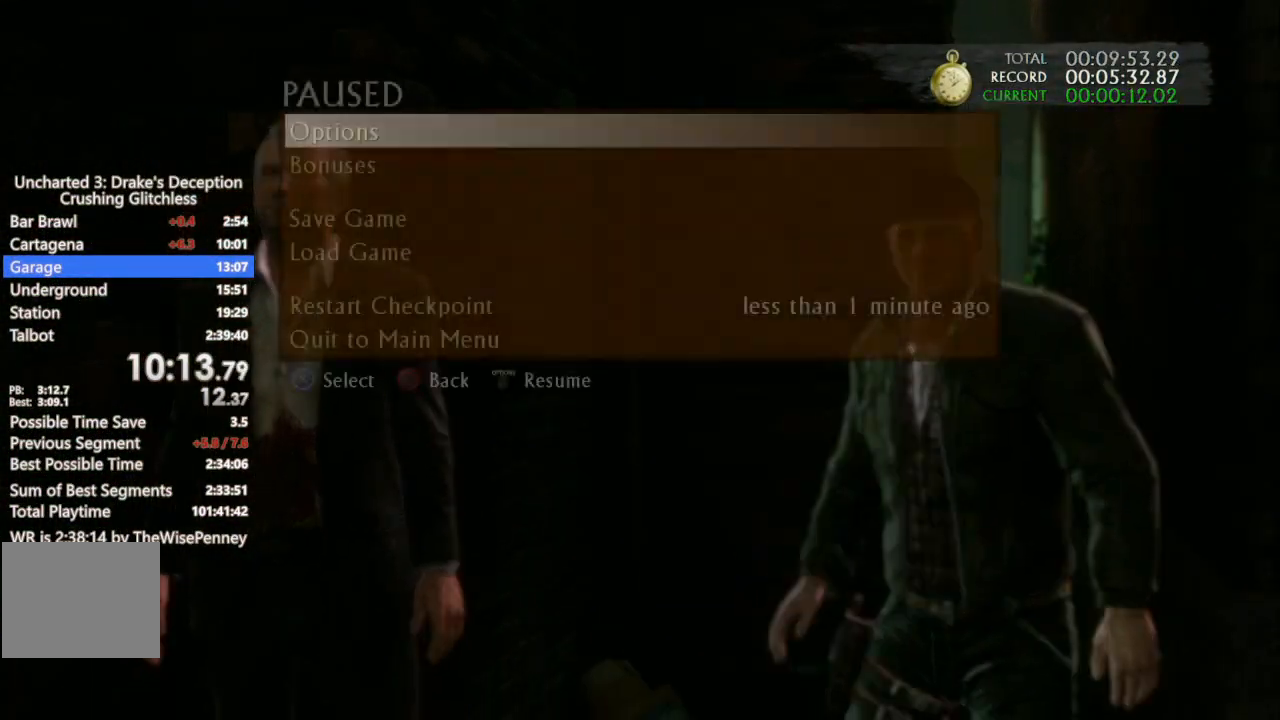
{"dt_ms": 500, "buttons": ["CROSS", "DPAD_UP"], "left_stick": "center", "right_stick": "center", "events": [[200, "DPAD_UP", "up"], [267, "DPAD_UP", "down"], [500, "CROSS", "down"]]}
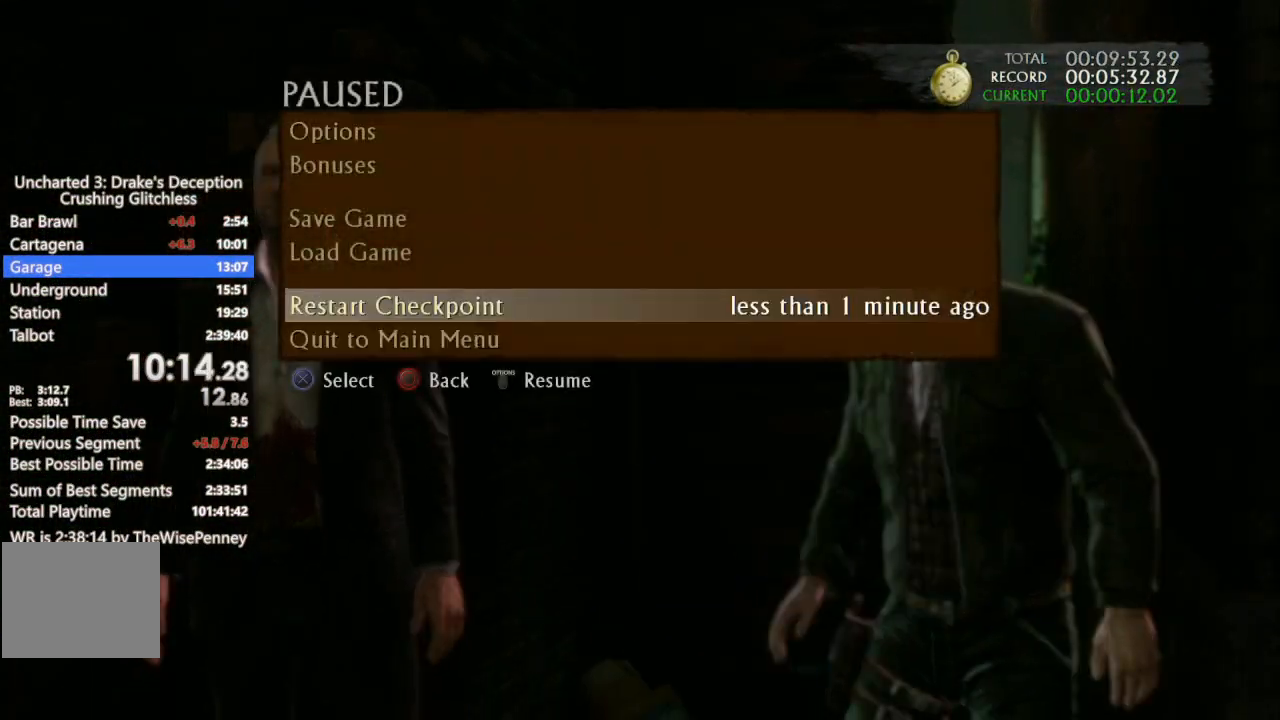
{"dt_ms": 500, "buttons": ["CROSS"], "left_stick": "center", "right_stick": "center", "events": [[133, "CROSS", "up"], [133, "DPAD_UP", "up"], [400, "DPAD_UP", "down"], [433, "CROSS", "down"], [500, "DPAD_UP", "up"]]}
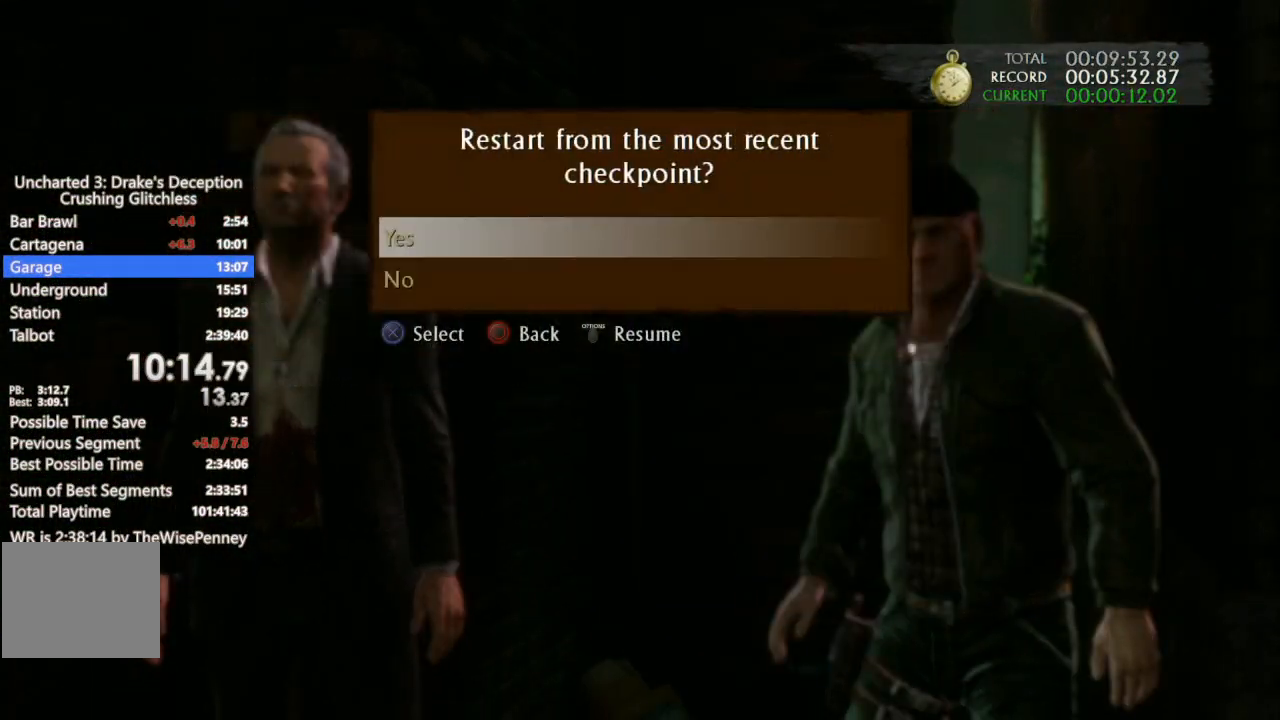
{"dt_ms": 500, "buttons": [], "left_stick": "up", "right_stick": "right", "events": [[33, "CROSS", "up"], [133, "left_stick", "up"], [200, "right_stick", "right"]]}
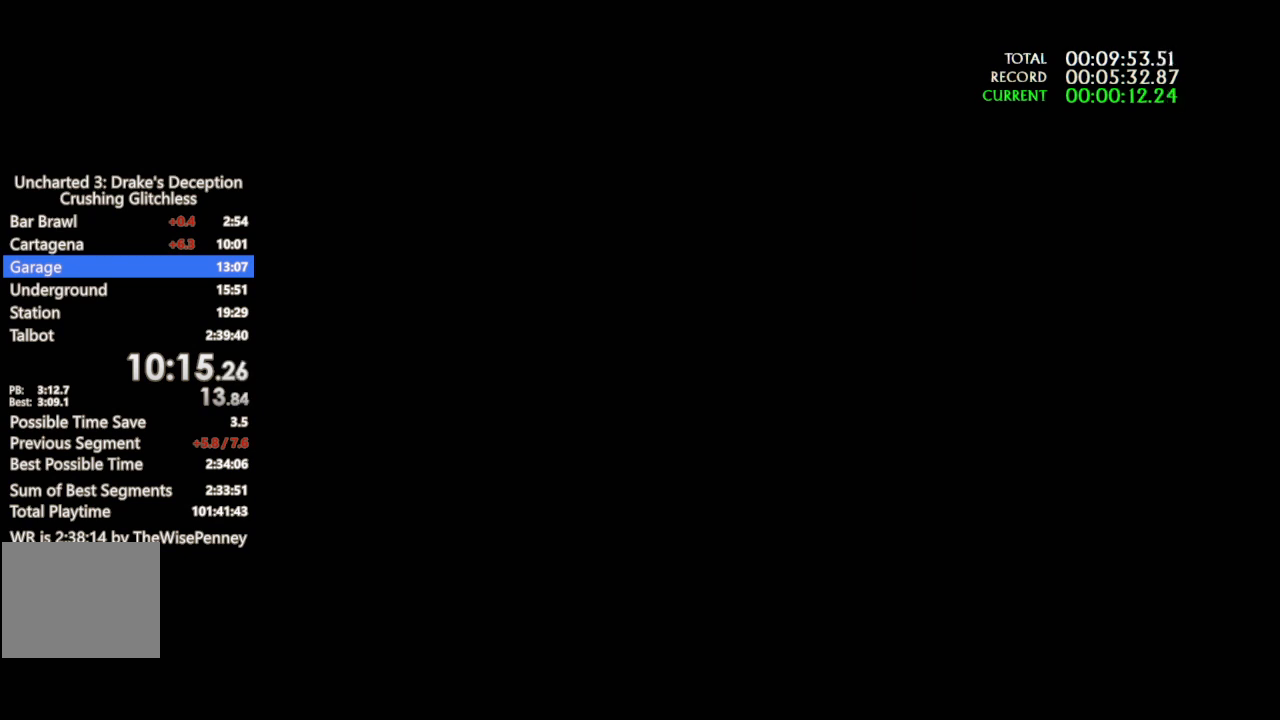
{"dt_ms": 500, "buttons": [], "left_stick": "up", "right_stick": "right", "events": []}
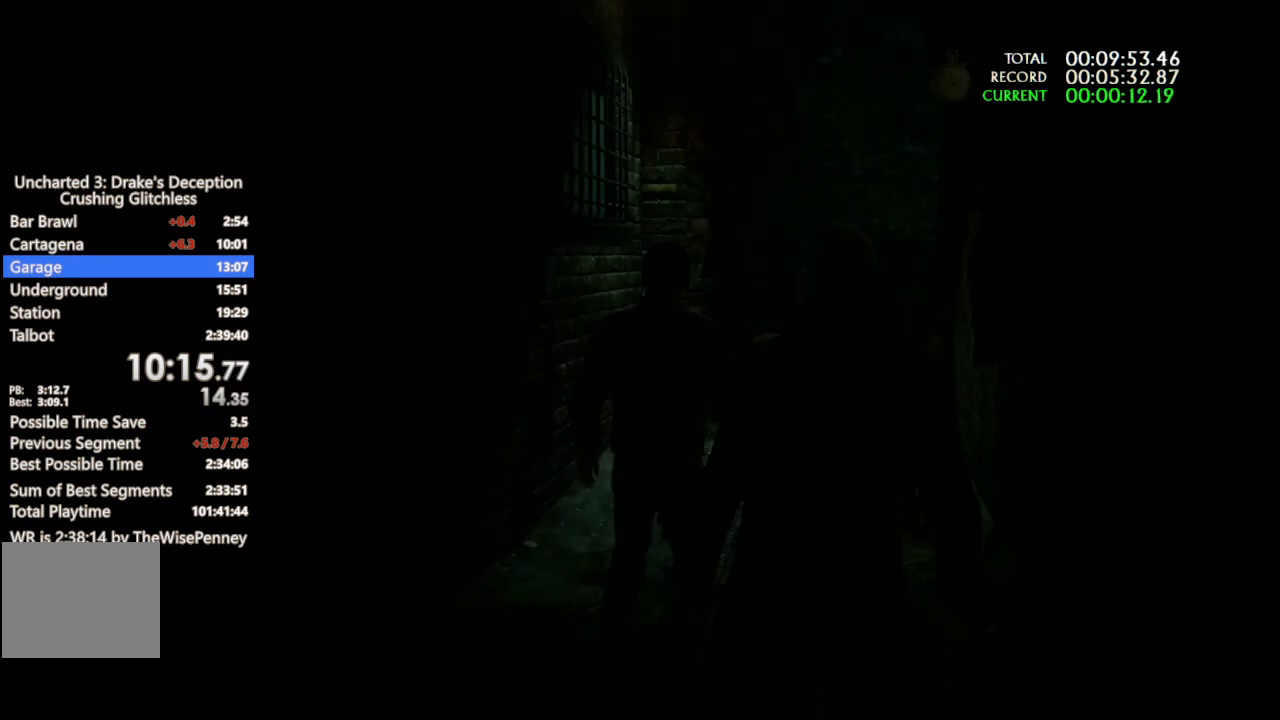
{"dt_ms": 500, "buttons": [], "left_stick": "up", "right_stick": "right", "events": []}
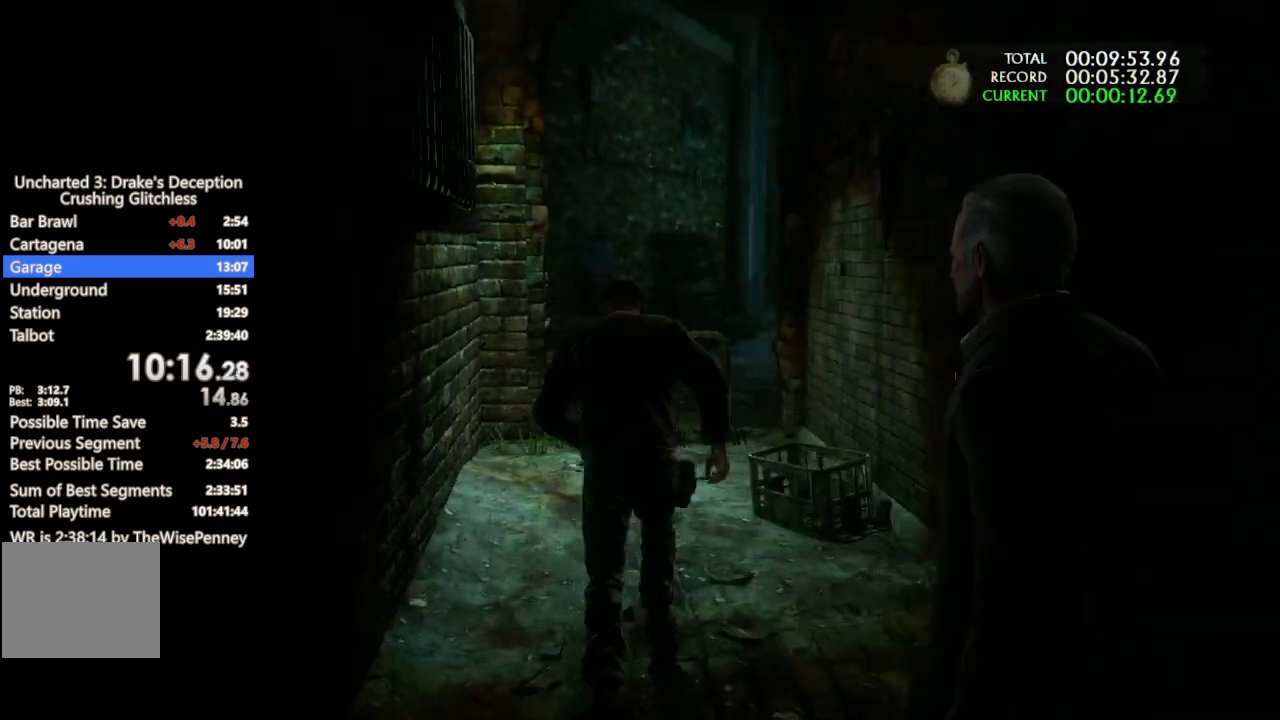
{"dt_ms": 500, "buttons": [], "left_stick": "up", "right_stick": "center", "events": [[33, "right_stick", "center"], [233, "CROSS", "down"], [300, "CROSS", "up"], [367, "CROSS", "down"], [433, "CROSS", "up"]]}
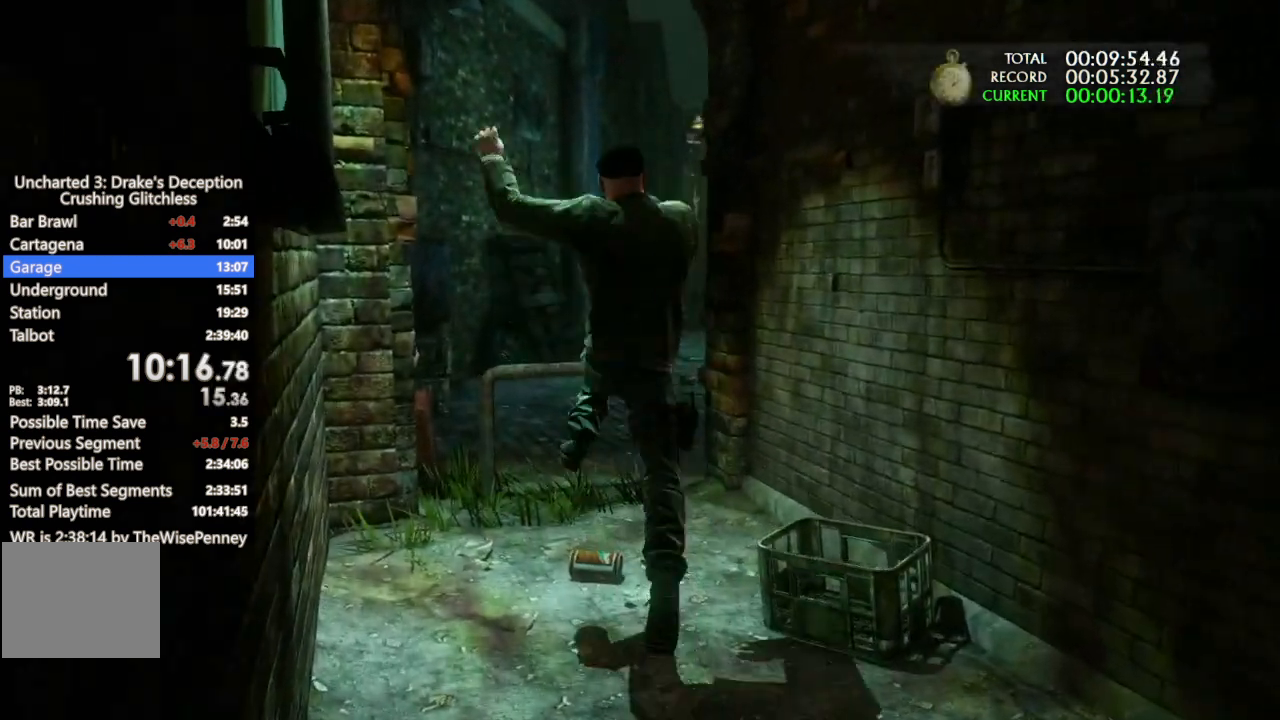
{"dt_ms": 500, "buttons": ["CROSS"], "left_stick": "up", "right_stick": "center", "events": [[67, "right_stick", "down-right"], [167, "right_stick", "center"], [433, "CROSS", "down"]]}
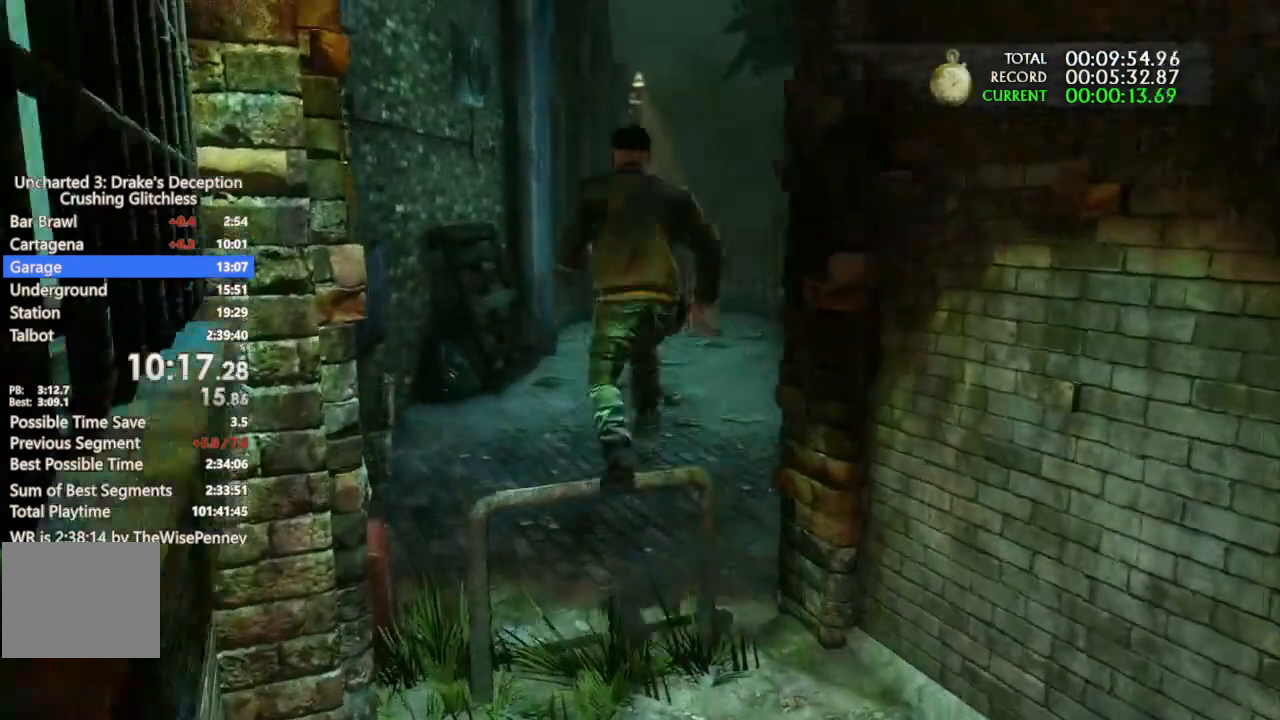
{"dt_ms": 500, "buttons": [], "left_stick": "up", "right_stick": "center", "events": [[167, "CROSS", "up"], [233, "CROSS", "down"], [367, "CROSS", "up"]]}
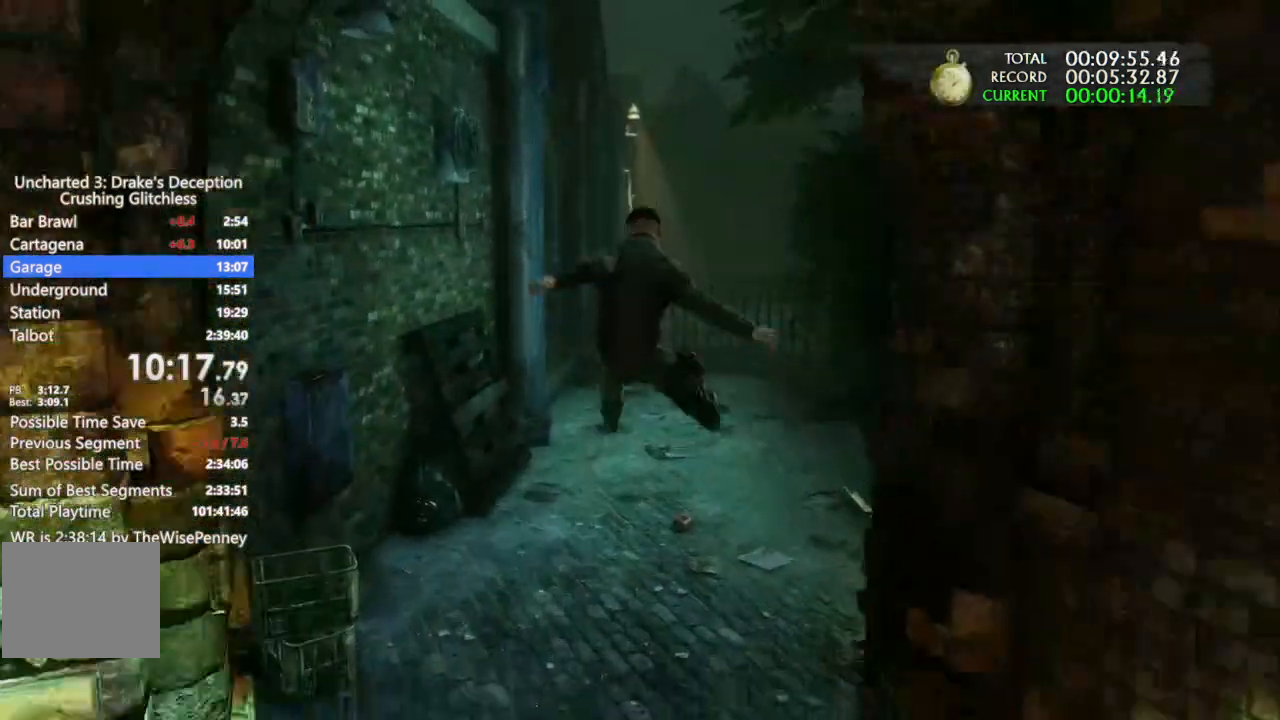
{"dt_ms": 1000, "buttons": [], "left_stick": "up", "right_stick": "center", "events": [[33, "right_stick", "down-right"], [1000, "right_stick", "center"]]}
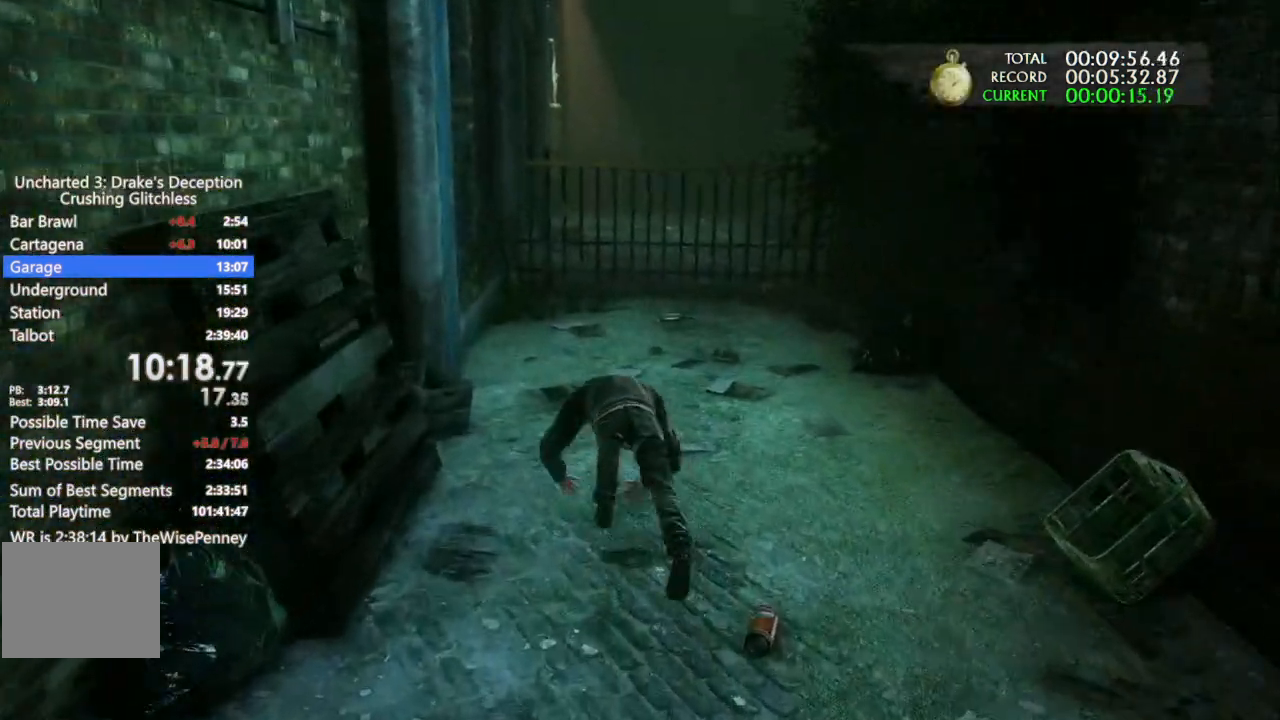
{"dt_ms": 500, "buttons": [], "left_stick": "up", "right_stick": "center", "events": [[333, "CROSS", "down"], [433, "CROSS", "up"]]}
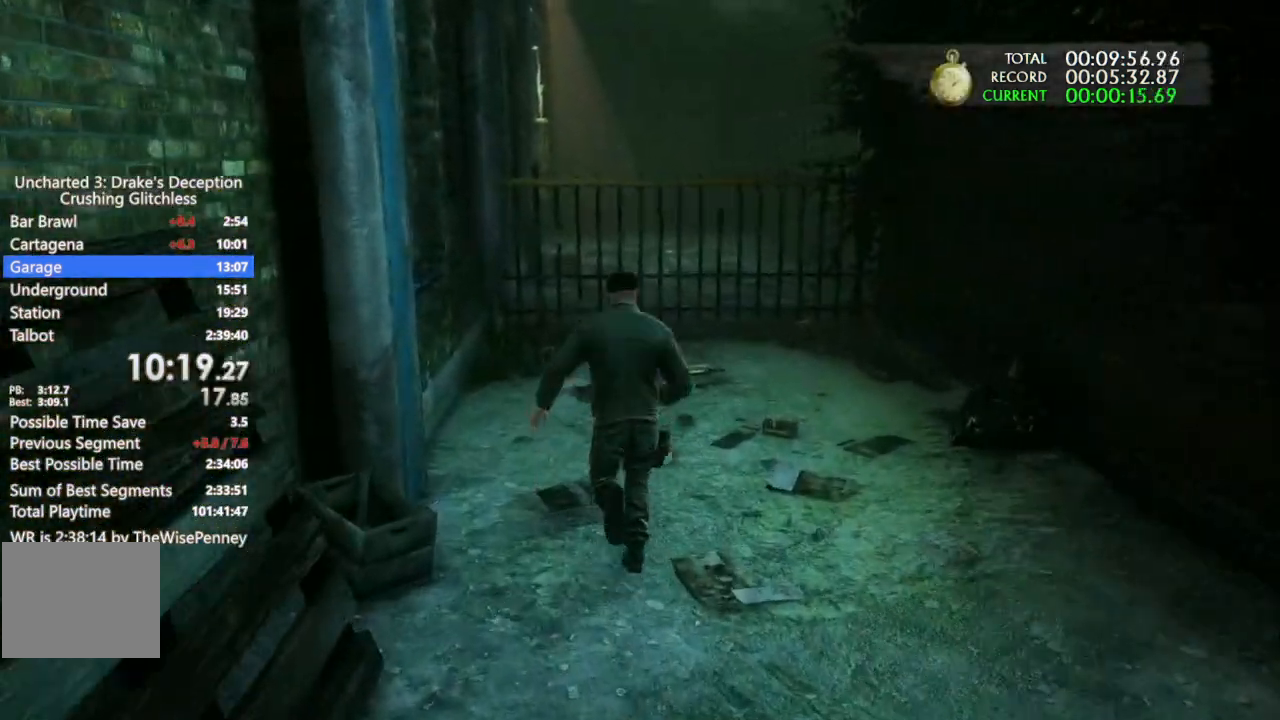
{"dt_ms": 500, "buttons": [], "left_stick": "up", "right_stick": "center", "events": [[33, "CROSS", "down"], [100, "CROSS", "up"], [167, "CROSS", "down"], [300, "CROSS", "up"], [400, "CROSS", "down"], [500, "CROSS", "up"]]}
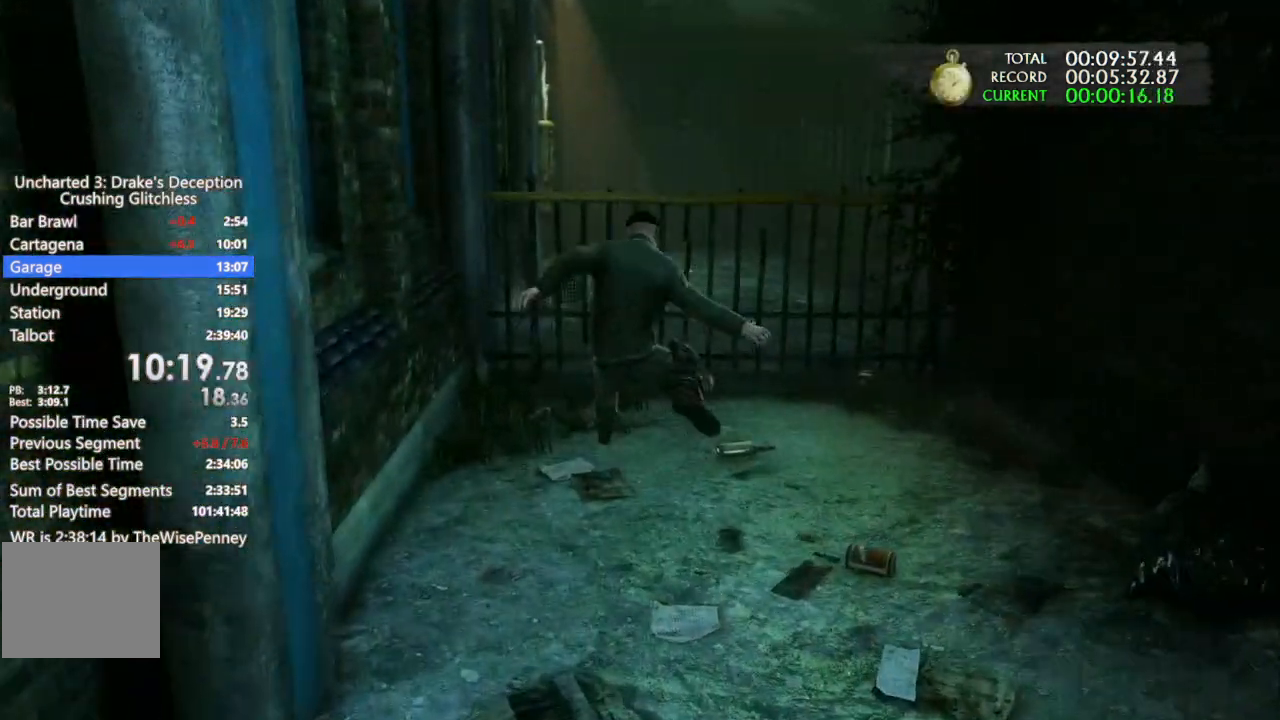
{"dt_ms": 500, "buttons": [], "left_stick": "up", "right_stick": "center", "events": [[100, "CROSS", "down"], [167, "CROSS", "up"], [233, "CROSS", "down"], [333, "CROSS", "up"], [400, "CROSS", "down"], [500, "CROSS", "up"]]}
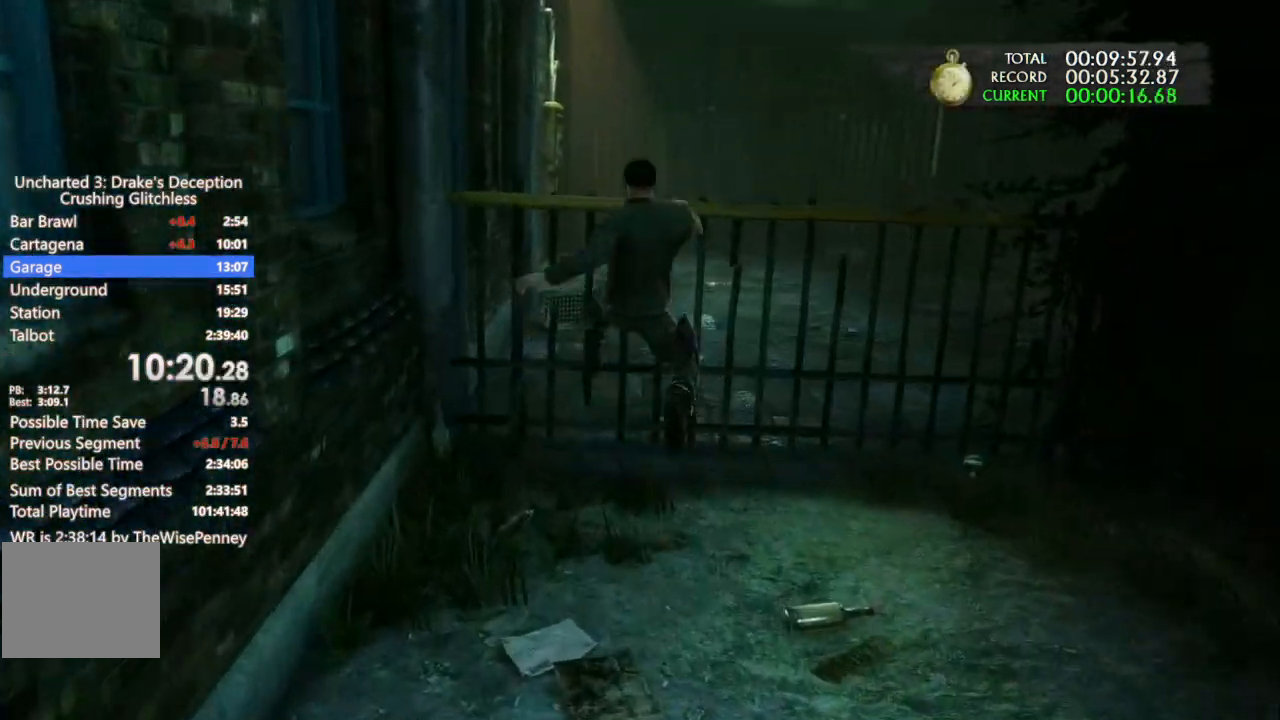
{"dt_ms": 500, "buttons": [], "left_stick": "up", "right_stick": "left", "events": [[67, "CROSS", "down"], [133, "CROSS", "up"], [233, "CROSS", "down"], [300, "CROSS", "up"], [367, "CROSS", "down"], [433, "CROSS", "up"], [500, "right_stick", "left"]]}
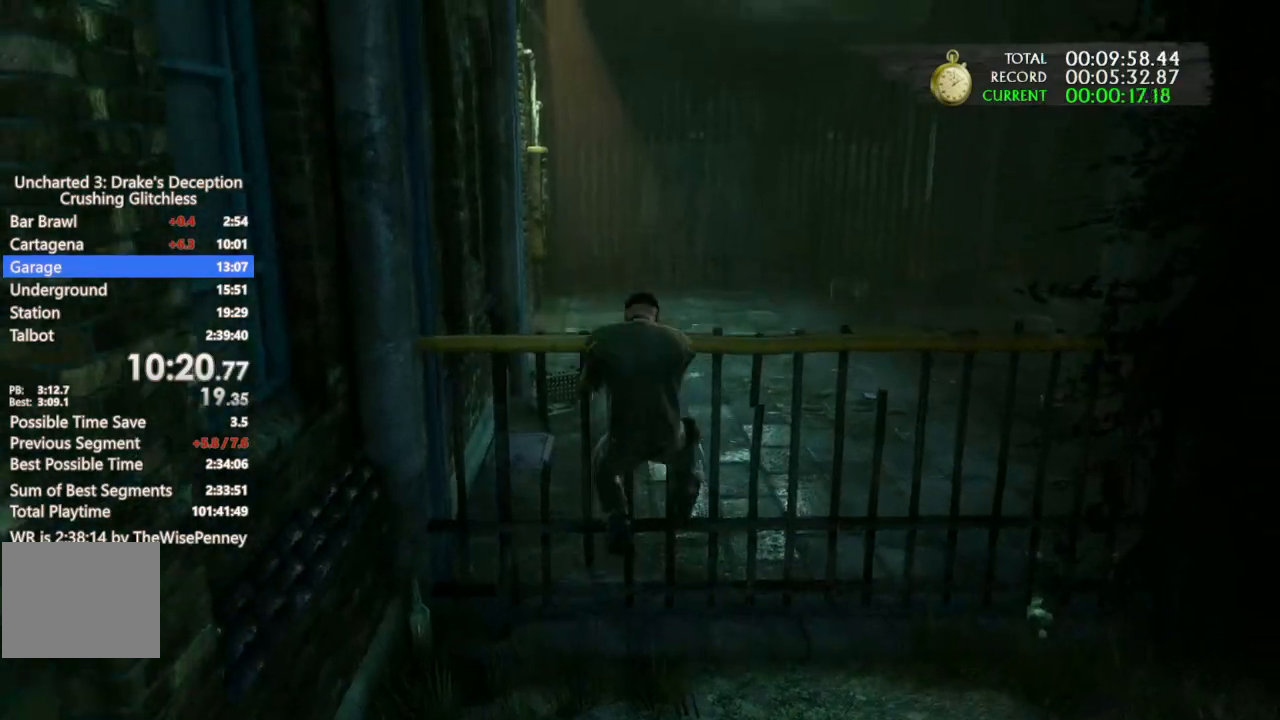
{"dt_ms": 500, "buttons": [], "left_stick": "up", "right_stick": "center", "events": [[133, "right_stick", "center"]]}
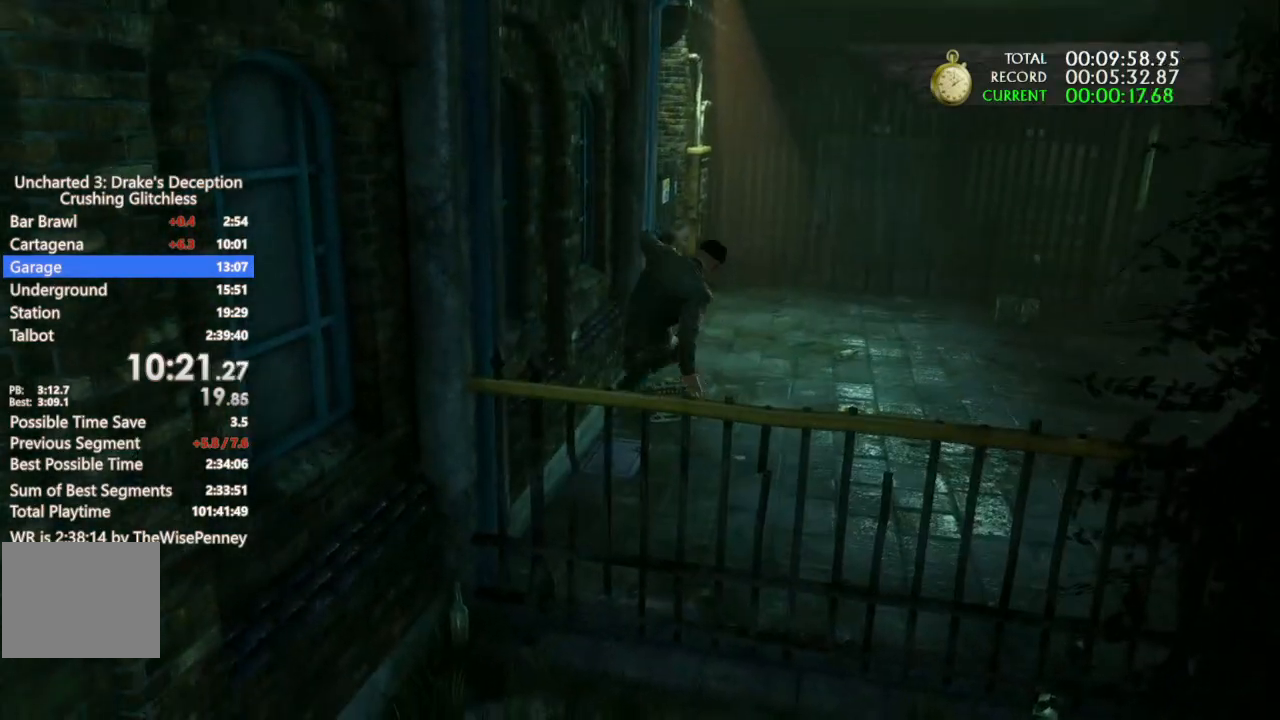
{"dt_ms": 500, "buttons": [], "left_stick": "up", "right_stick": "center", "events": [[133, "CROSS", "down"], [233, "CROSS", "up"], [333, "CROSS", "down"], [433, "CROSS", "up"]]}
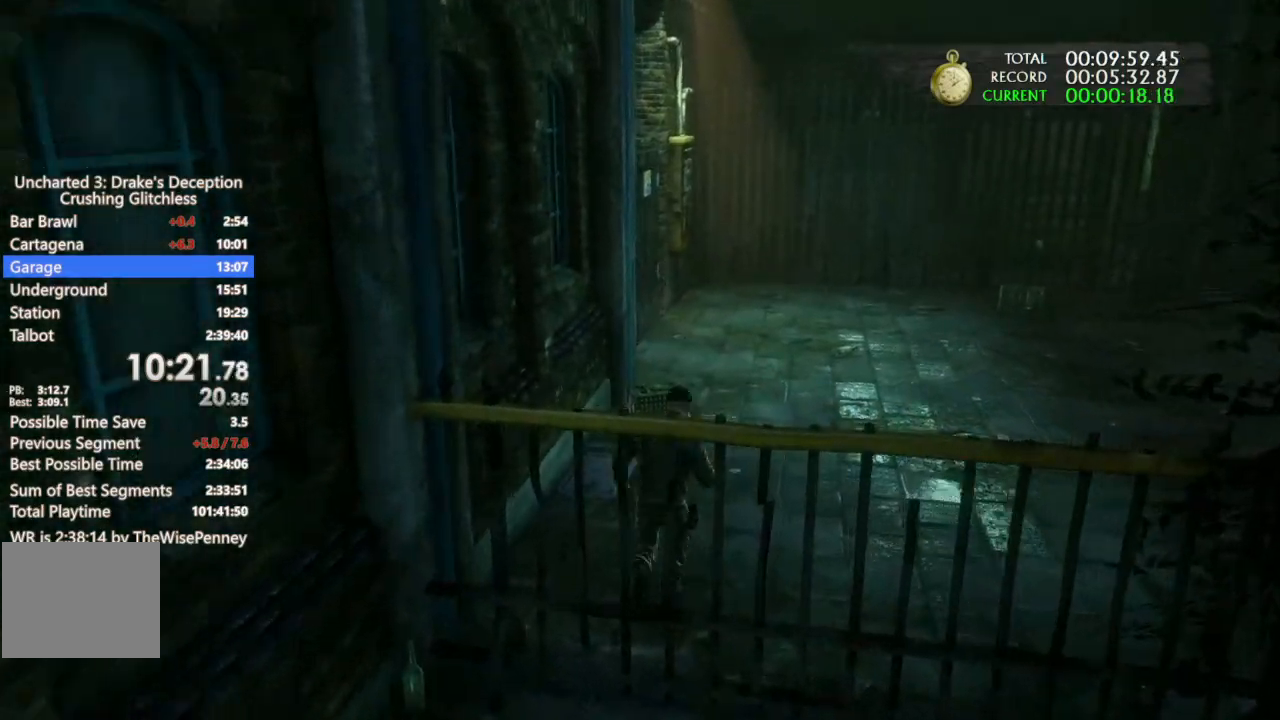
{"dt_ms": 500, "buttons": ["CROSS"], "left_stick": "up", "right_stick": "center", "events": [[33, "CROSS", "down"], [167, "CROSS", "up"], [267, "CROSS", "down"], [400, "CROSS", "up"], [467, "CROSS", "down"]]}
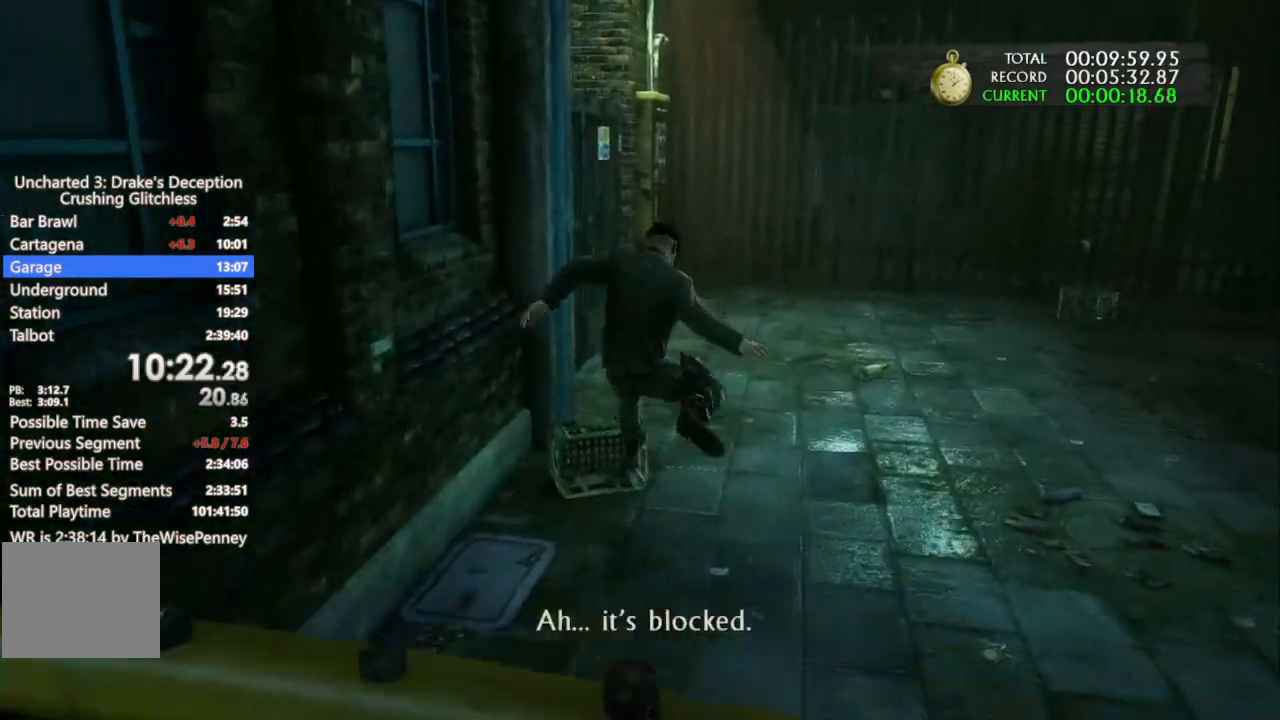
{"dt_ms": 500, "buttons": ["CROSS"], "left_stick": "up", "right_stick": "center", "events": [[100, "CROSS", "up"], [167, "CROSS", "down"], [267, "CROSS", "up"], [333, "CROSS", "down"]]}
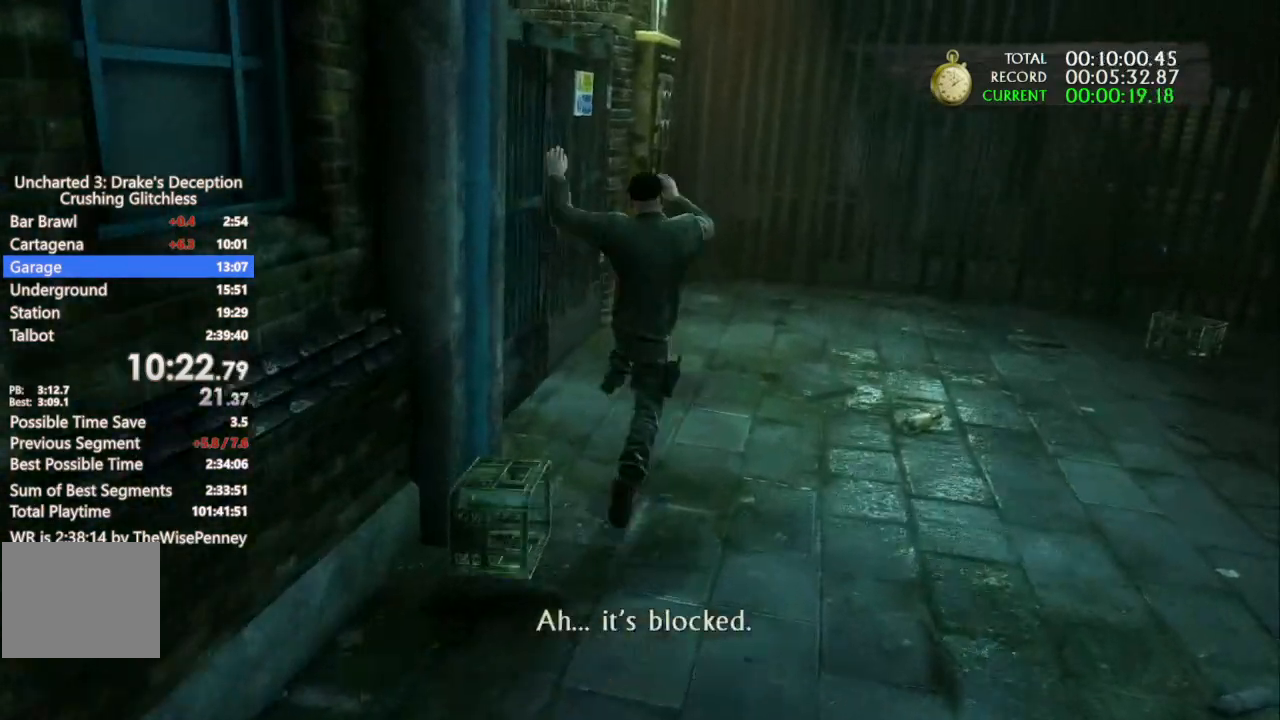
{"dt_ms": 500, "buttons": [], "left_stick": "up", "right_stick": "center", "events": [[167, "CROSS", "up"], [300, "right_stick", "left"], [500, "right_stick", "center"]]}
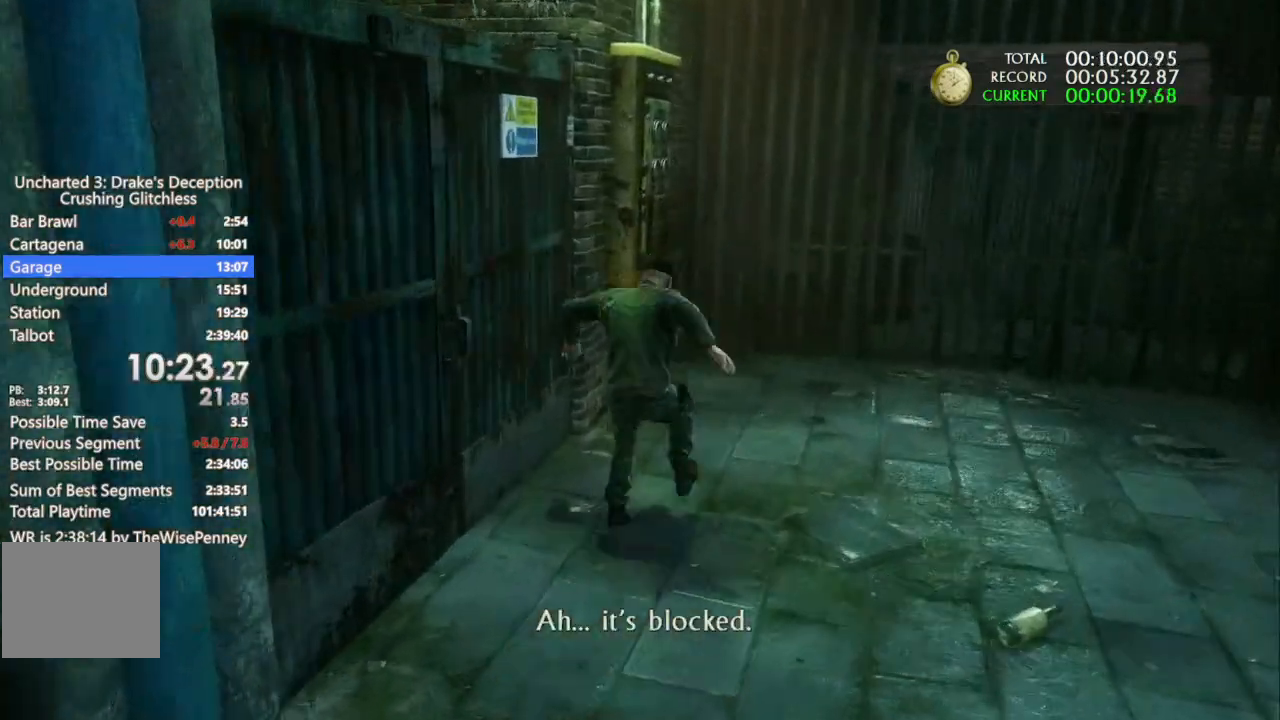
{"dt_ms": 500, "buttons": [], "left_stick": "center", "right_stick": "center", "events": [[133, "CROSS", "down"], [200, "CROSS", "up"], [267, "CROSS", "down"], [267, "left_stick", "center"], [367, "CROSS", "up"], [433, "CROSS", "down"], [500, "CROSS", "up"]]}
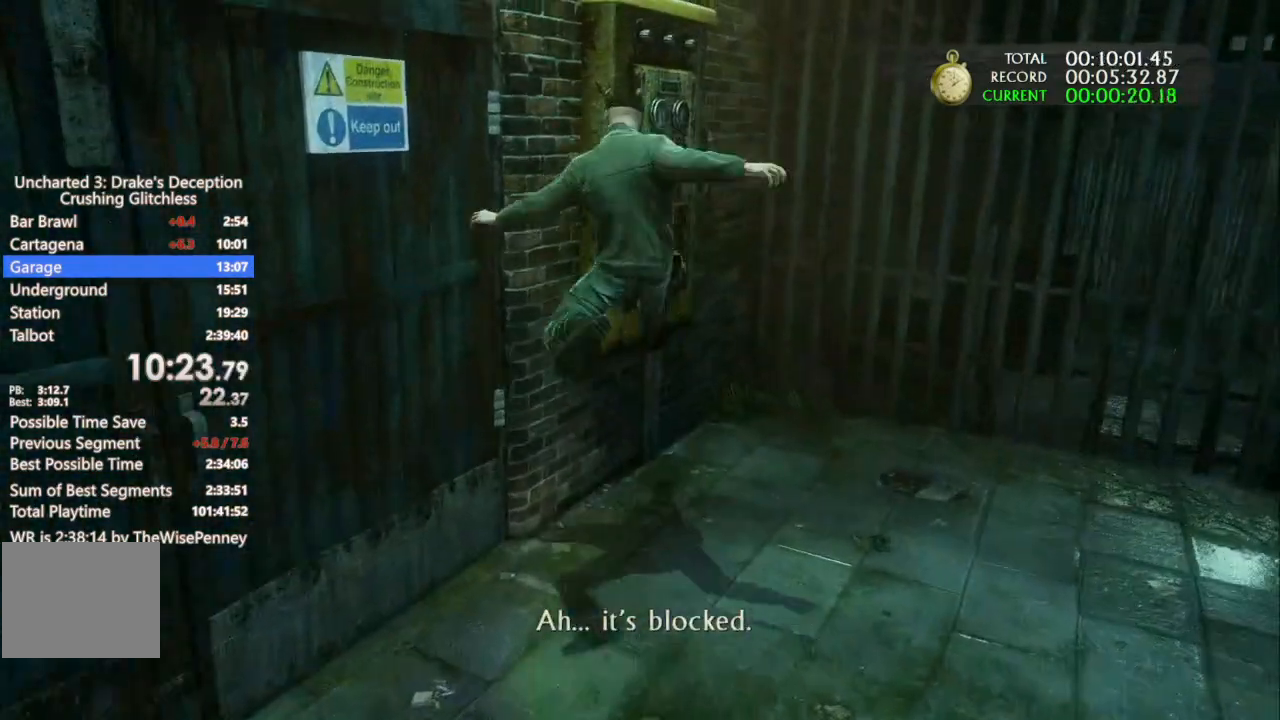
{"dt_ms": 500, "buttons": [], "left_stick": "center", "right_stick": "center", "events": [[100, "CROSS", "down"], [167, "CROSS", "up"], [233, "CROSS", "down"], [333, "CROSS", "up"], [400, "CROSS", "down"], [467, "CROSS", "up"]]}
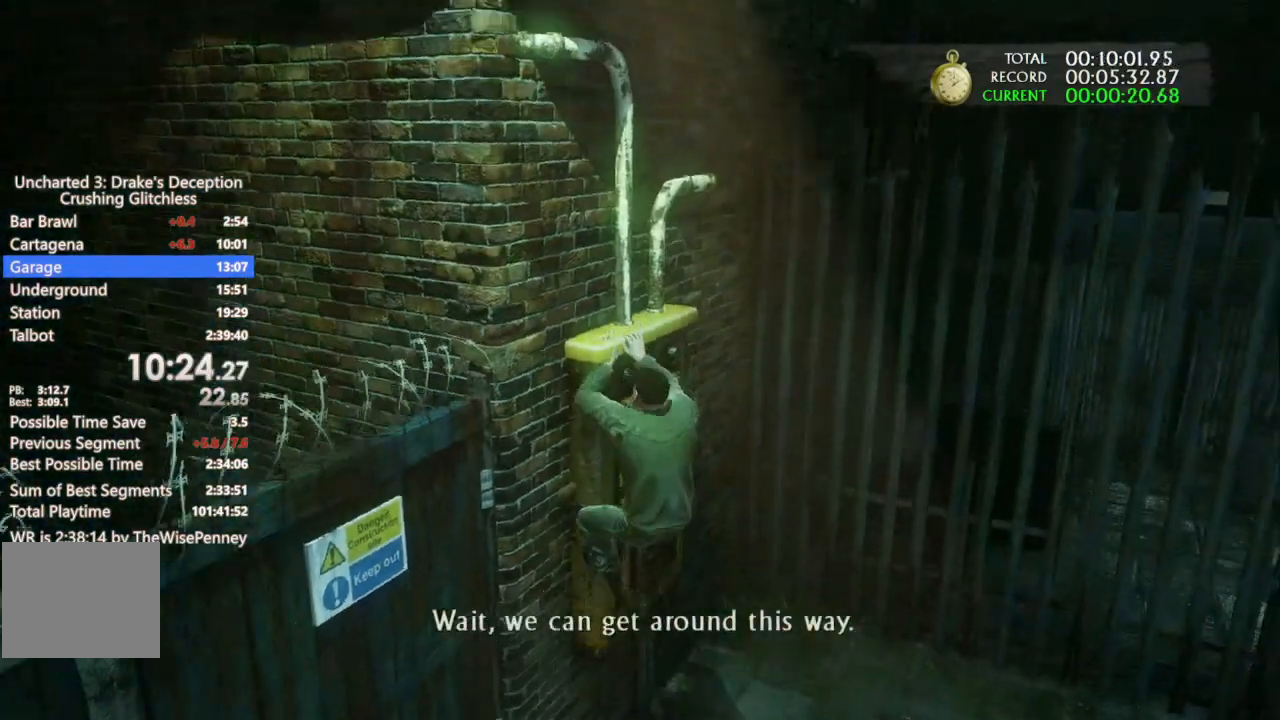
{"dt_ms": 500, "buttons": ["CIRCLE"], "left_stick": "center", "right_stick": "center", "events": [[33, "CIRCLE", "down"]]}
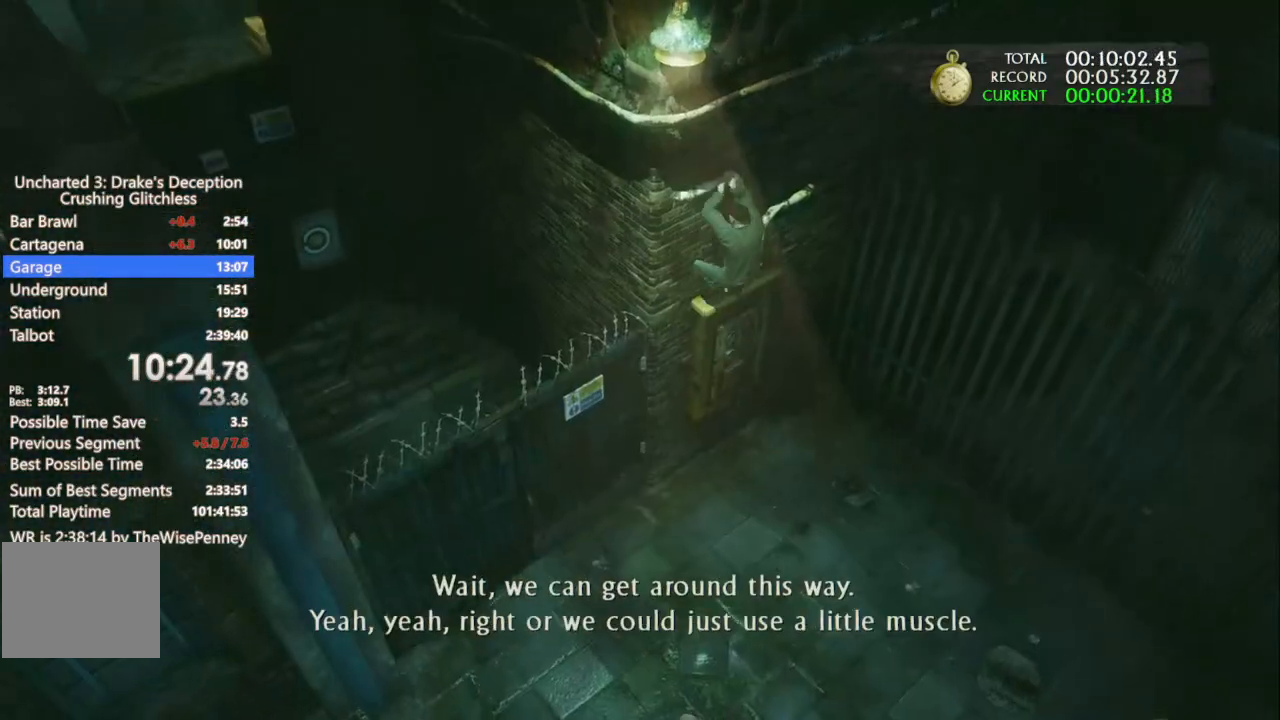
{"dt_ms": 500, "buttons": ["CIRCLE"], "left_stick": "center", "right_stick": "center", "events": []}
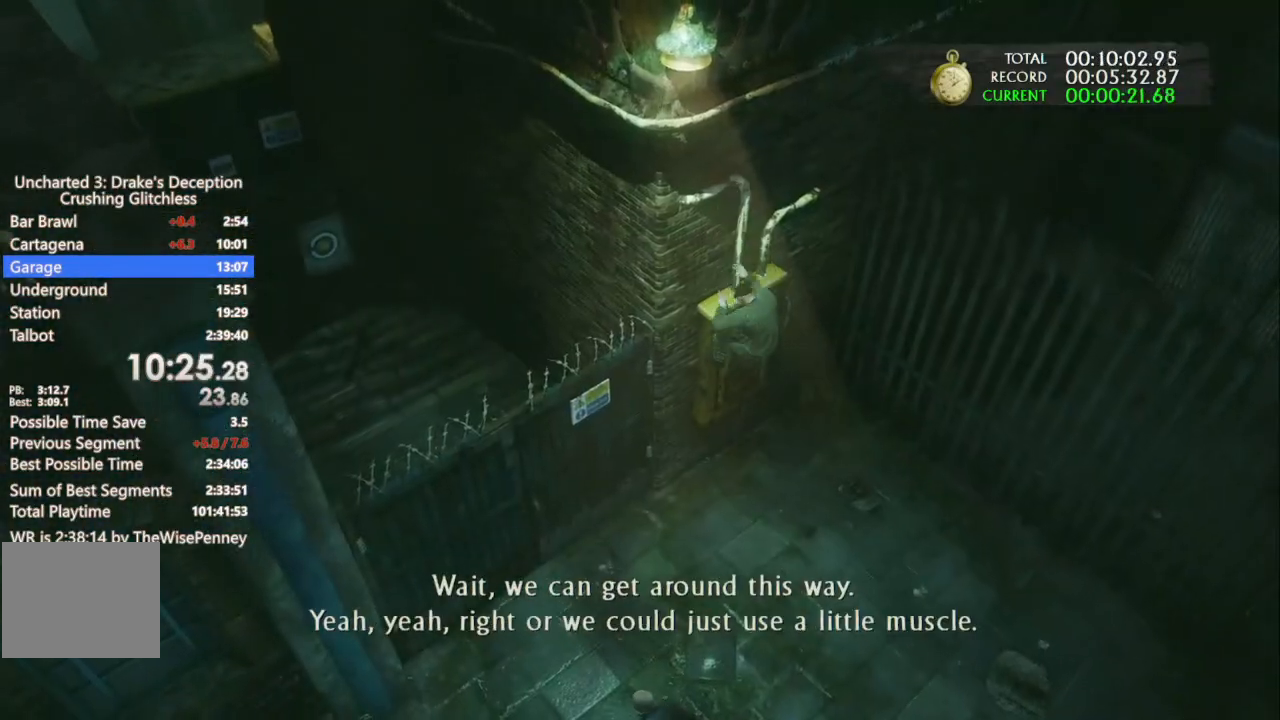
{"dt_ms": 500, "buttons": [], "left_stick": "up-left", "right_stick": "center", "events": [[267, "left_stick", "up-left"], [367, "CIRCLE", "up"]]}
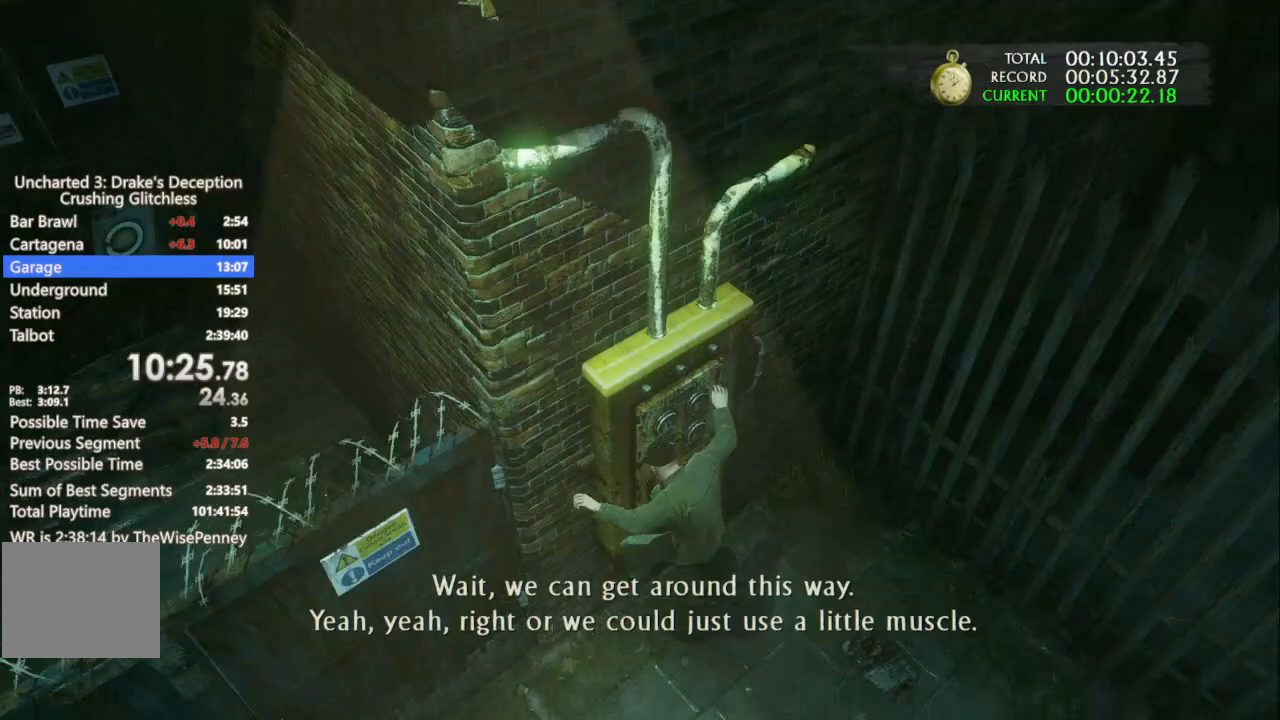
{"dt_ms": 500, "buttons": [], "left_stick": "up-left", "right_stick": "left", "events": [[133, "right_stick", "left"]]}
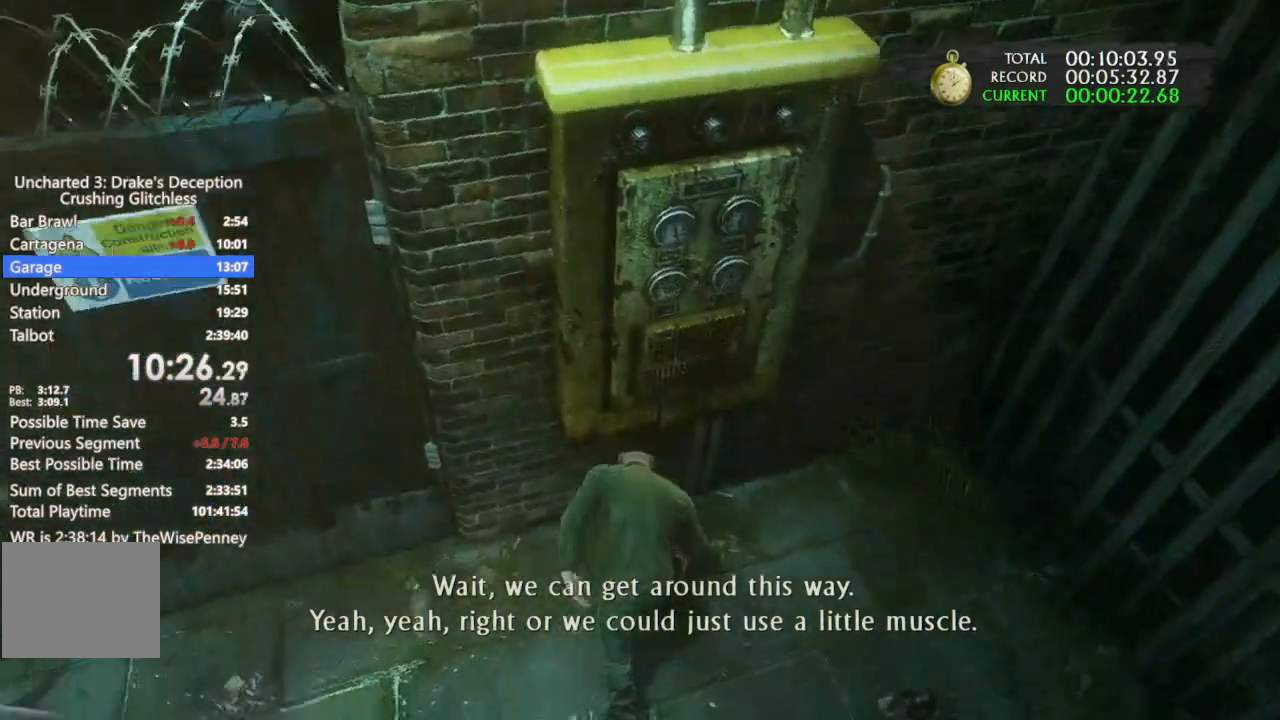
{"dt_ms": 500, "buttons": [], "left_stick": "up-left", "right_stick": "center", "events": [[267, "right_stick", "center"]]}
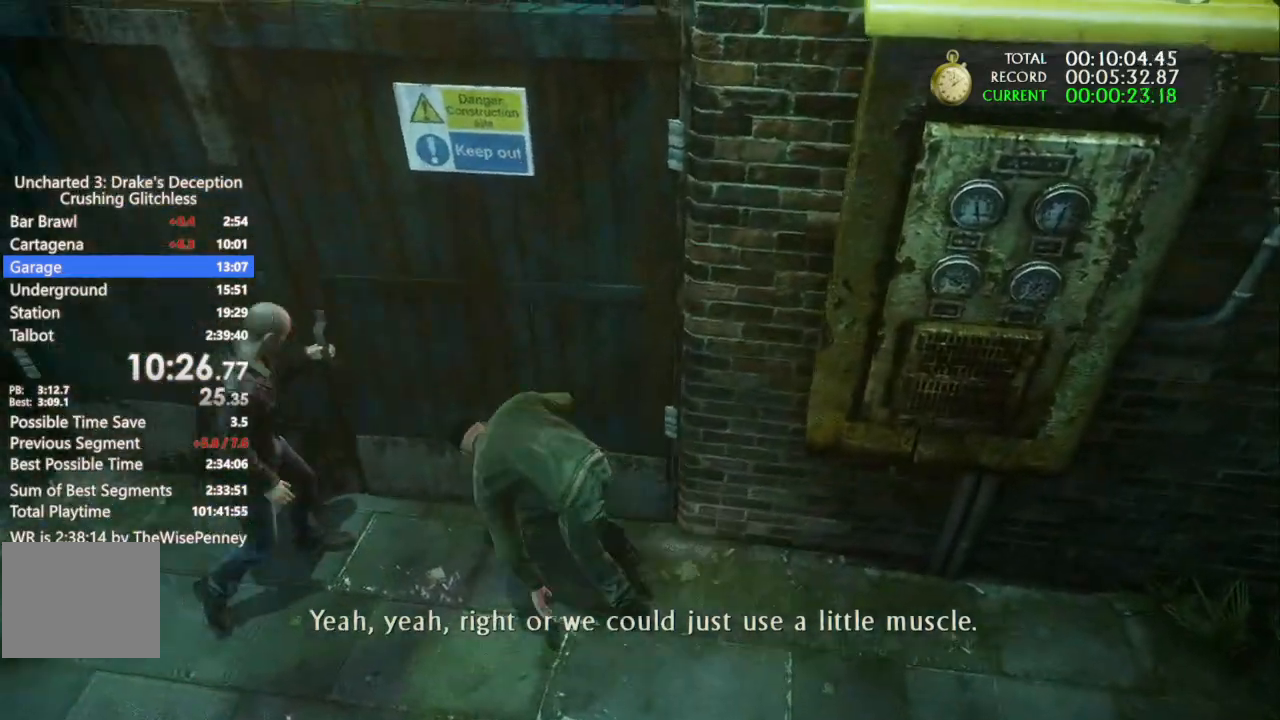
{"dt_ms": 500, "buttons": [], "left_stick": "up", "right_stick": "center", "events": [[133, "left_stick", "up"]]}
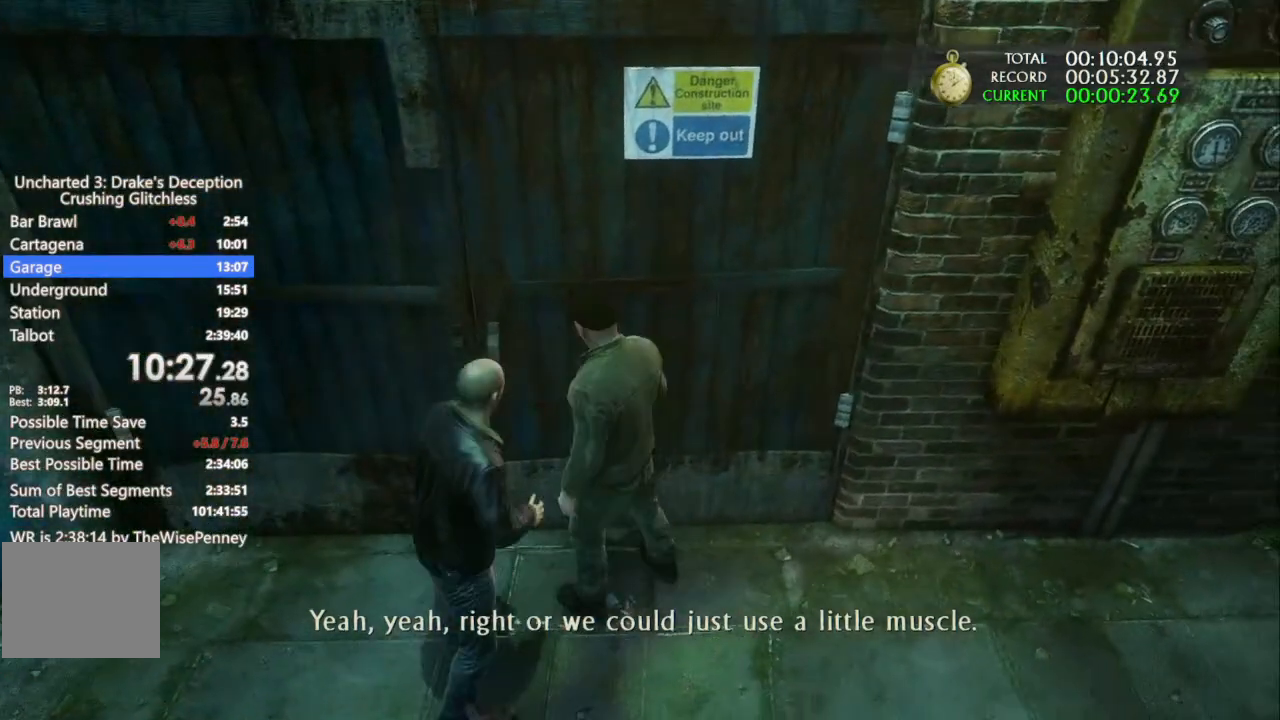
{"dt_ms": 500, "buttons": [], "left_stick": "up", "right_stick": "center", "events": []}
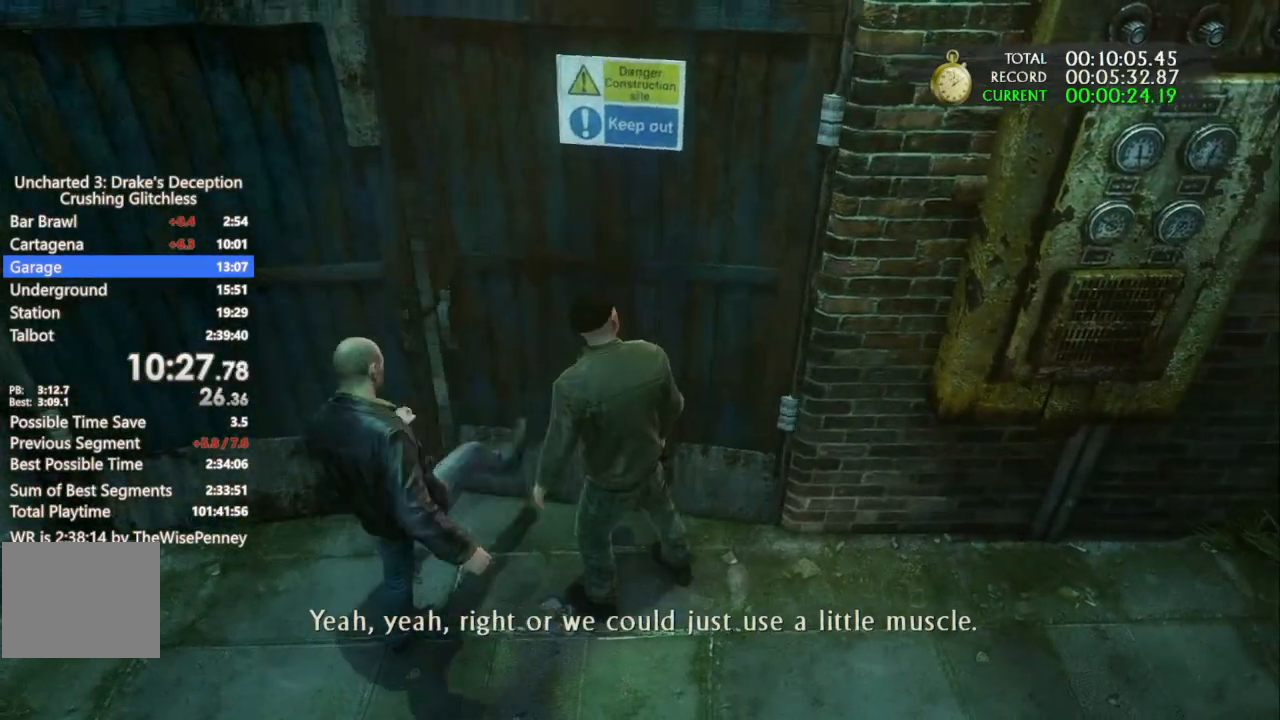
{"dt_ms": 500, "buttons": ["CROSS"], "left_stick": "up", "right_stick": "center", "events": [[233, "CROSS", "down"], [300, "CROSS", "up"], [367, "CROSS", "down"]]}